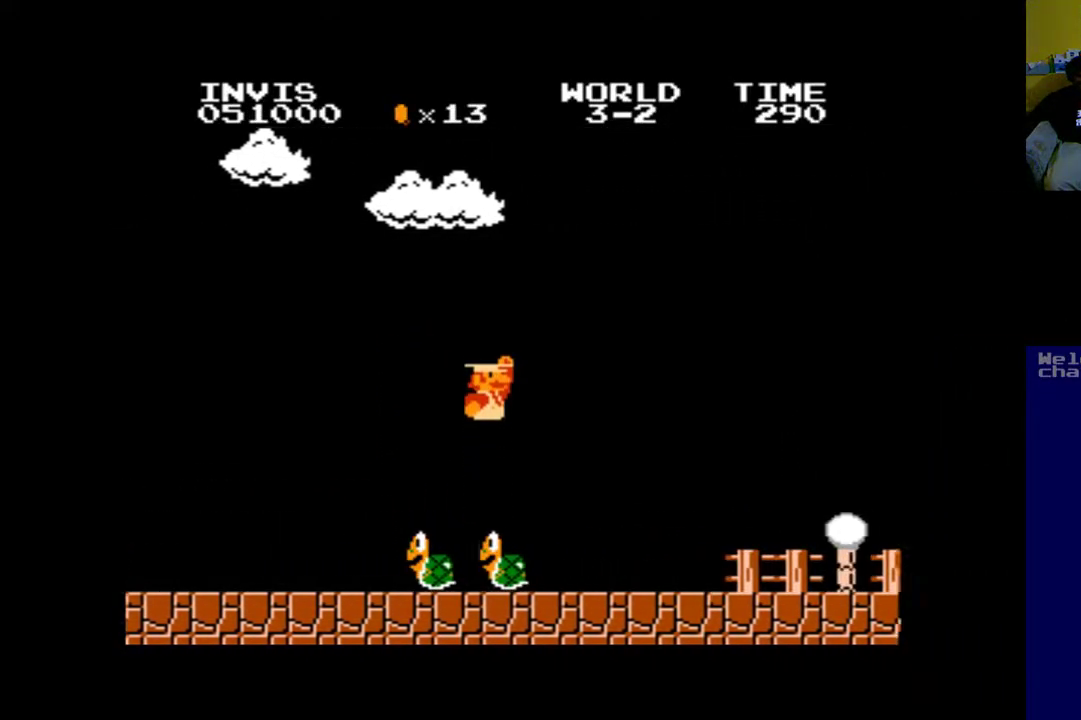
Gameplay with a controller (Xbox layout); each line is a JSON object with the inputs held at the frame after it. "events" lists button and stick changes between this image and that frame as [ms after this image, input, new state], when the widget could be followed in between. Not read: right_stick.
{"buttons": ["A", "DPAD_RIGHT"], "left_stick": "center", "events": []}
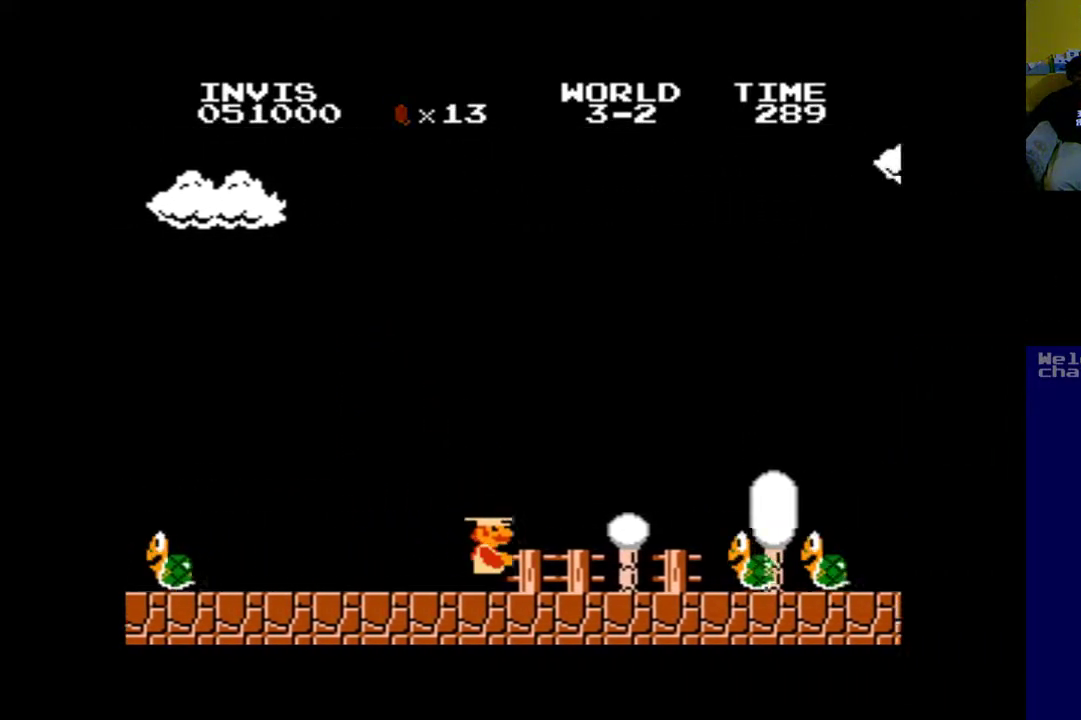
{"buttons": ["A", "DPAD_RIGHT"], "left_stick": "center", "events": [[233, "B", "down"], [433, "B", "up"]]}
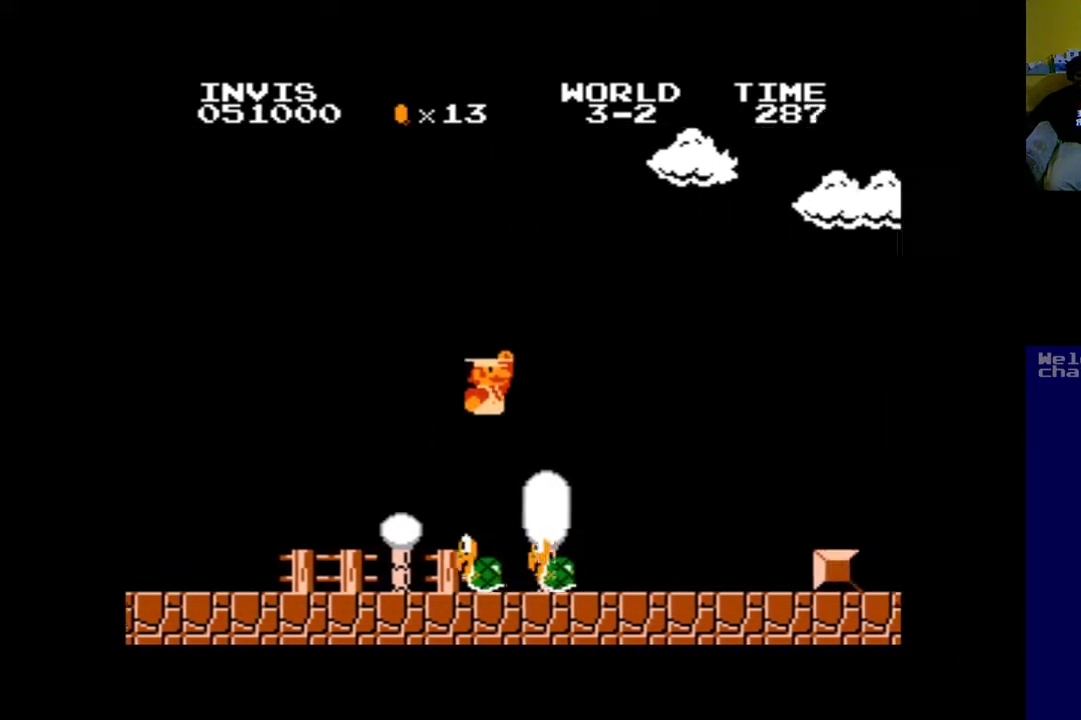
{"buttons": ["A", "B", "DPAD_RIGHT"], "left_stick": "center", "events": [[467, "B", "down"]]}
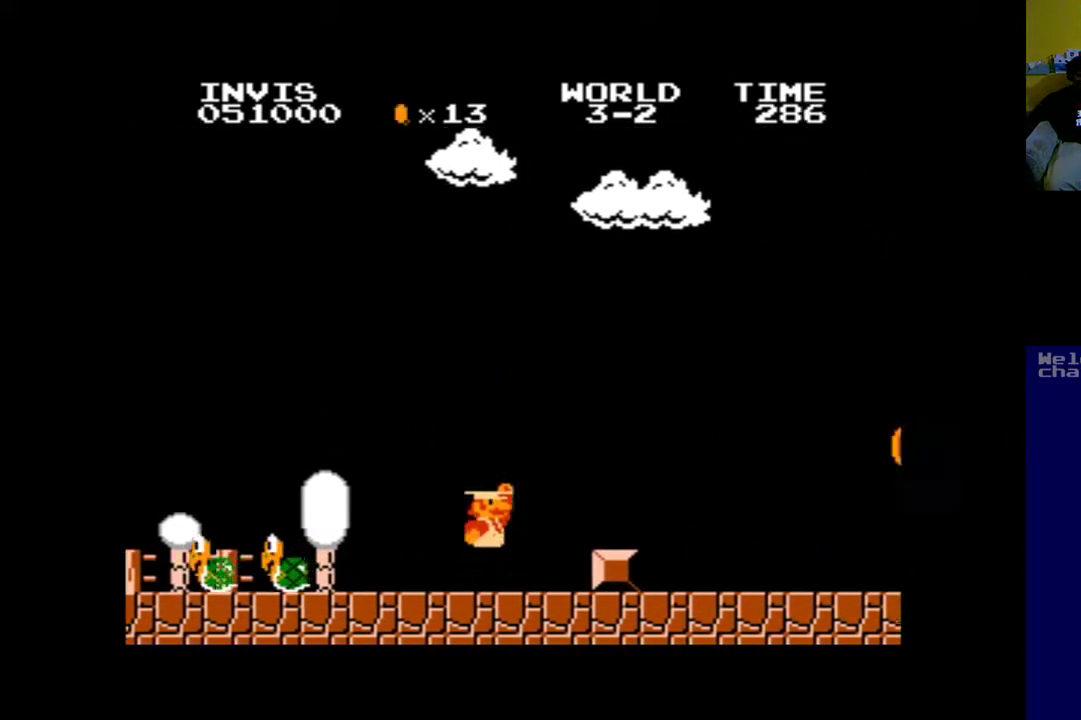
{"buttons": ["A", "DPAD_RIGHT"], "left_stick": "center", "events": [[167, "B", "up"]]}
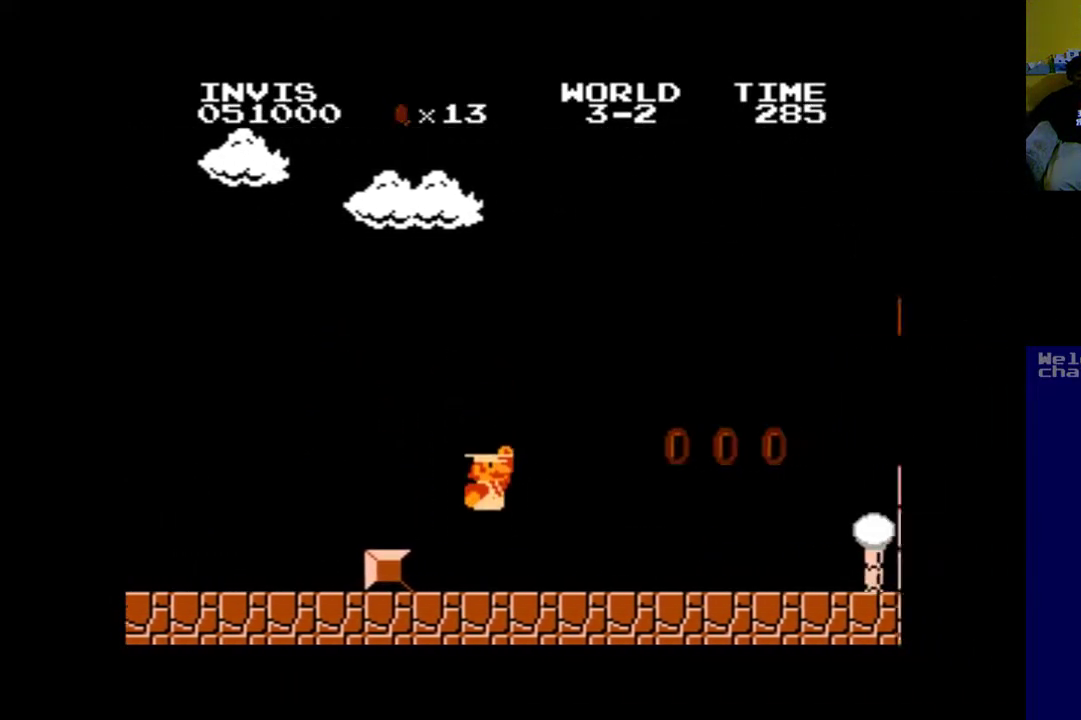
{"buttons": ["A", "B", "DPAD_RIGHT"], "left_stick": "center", "events": [[267, "B", "down"]]}
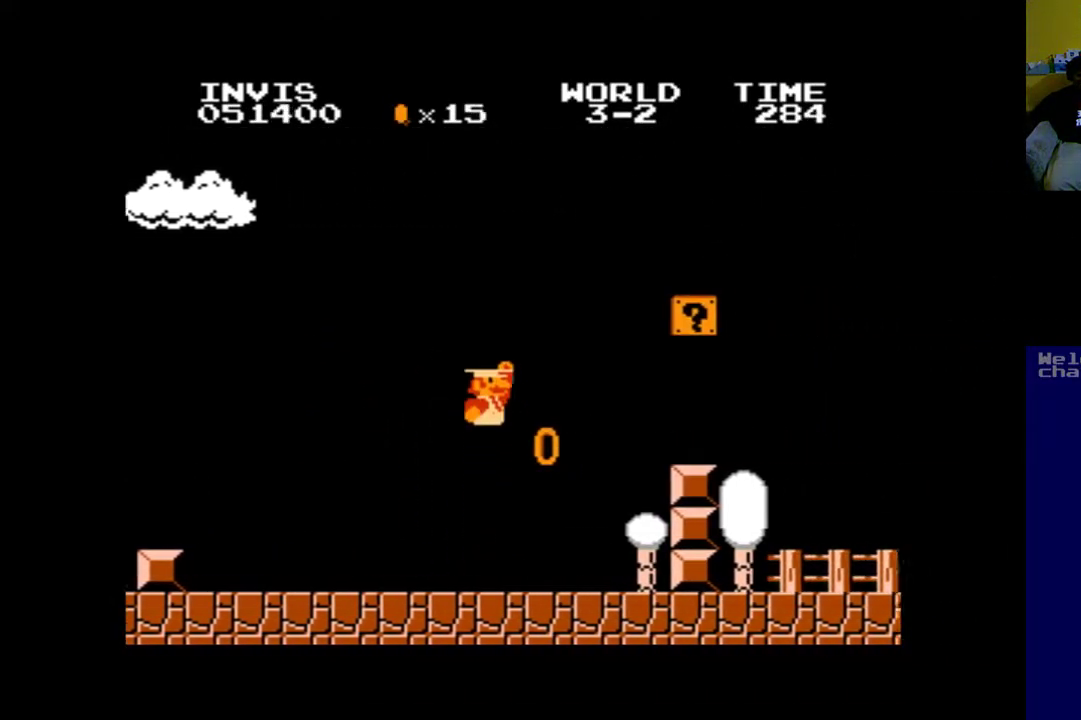
{"buttons": ["A"], "left_stick": "center", "events": [[33, "B", "up"], [300, "DPAD_RIGHT", "up"]]}
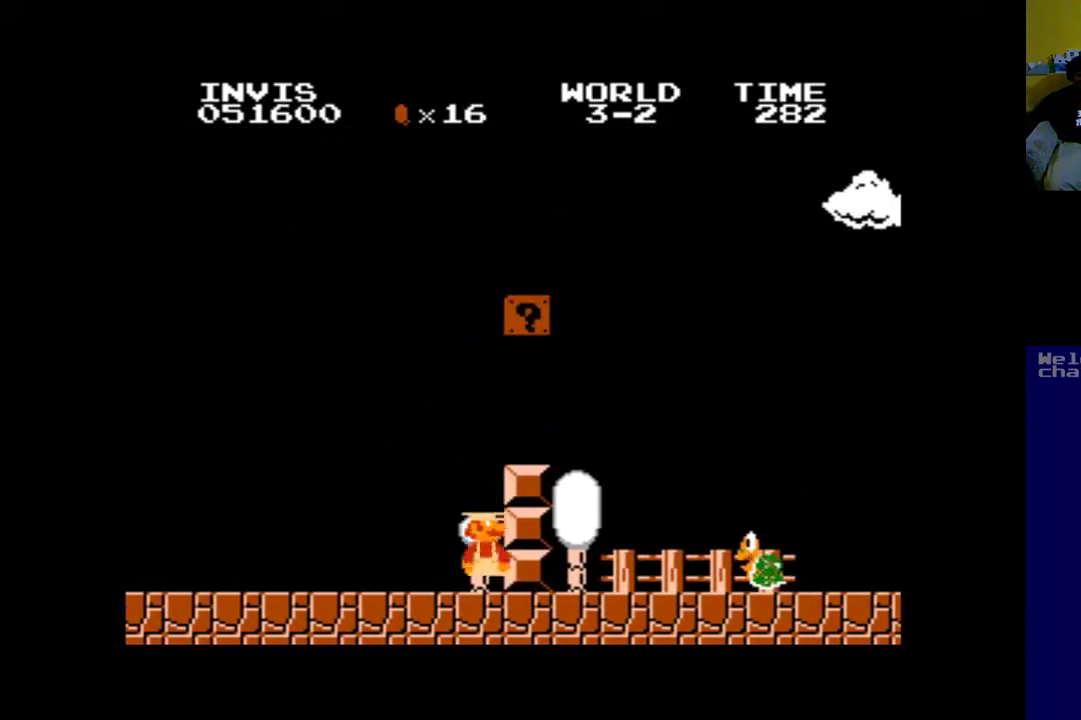
{"buttons": ["A", "DPAD_RIGHT"], "left_stick": "center", "events": [[133, "B", "down"], [233, "DPAD_RIGHT", "down"], [433, "B", "up"]]}
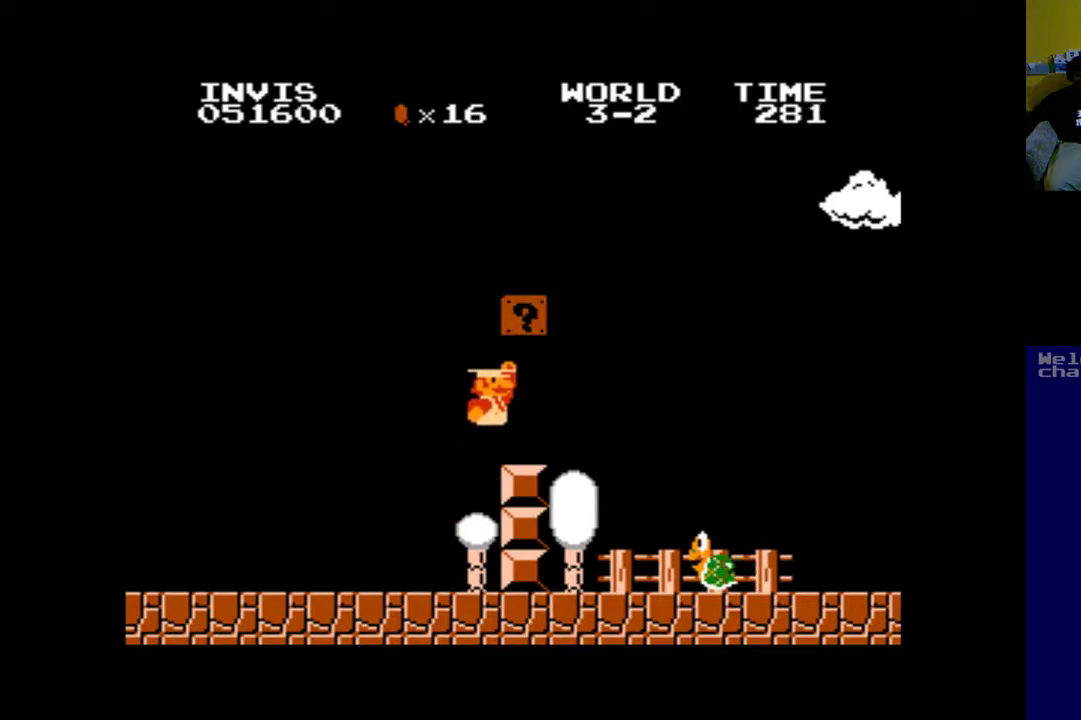
{"buttons": ["A"], "left_stick": "center", "events": [[67, "DPAD_RIGHT", "up"], [233, "B", "down"], [500, "B", "up"]]}
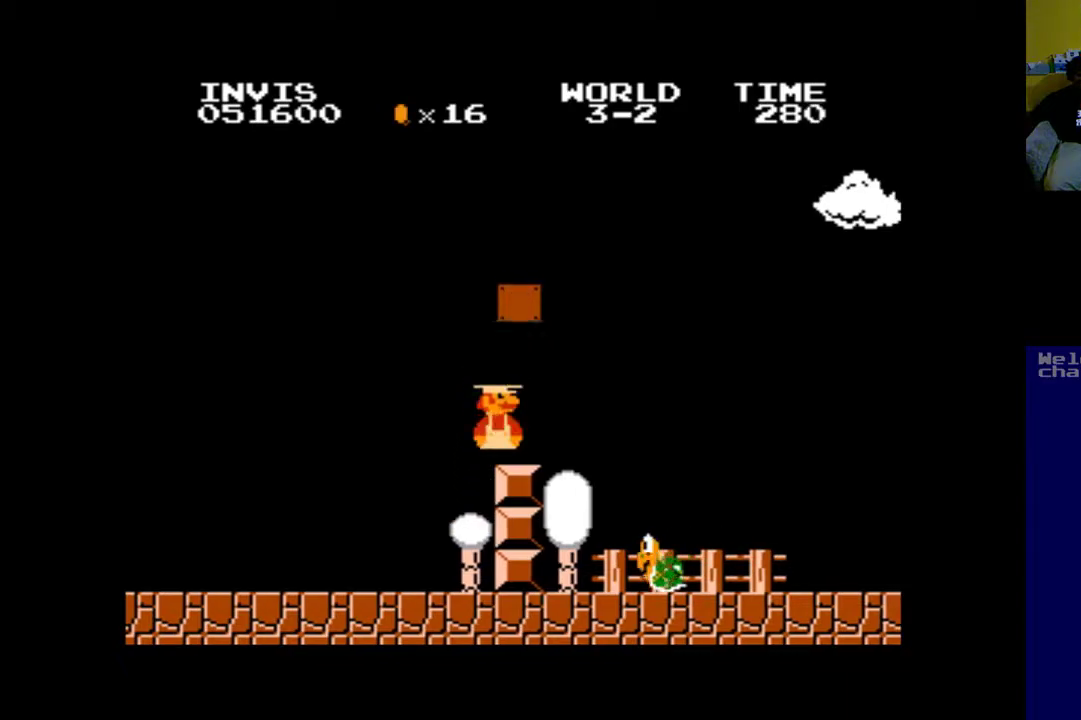
{"buttons": ["A"], "left_stick": "center", "events": []}
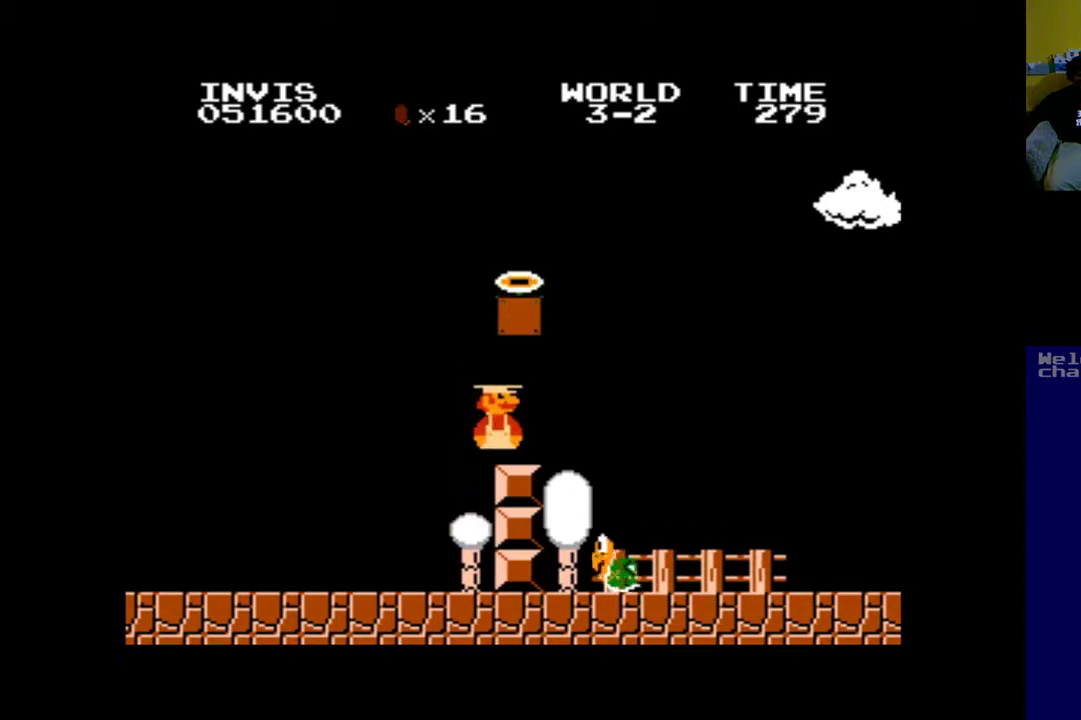
{"buttons": ["A", "B", "DPAD_UP", "DPAD_RIGHT"], "left_stick": "center", "events": [[67, "DPAD_RIGHT", "down"], [467, "B", "down"], [500, "DPAD_UP", "down"]]}
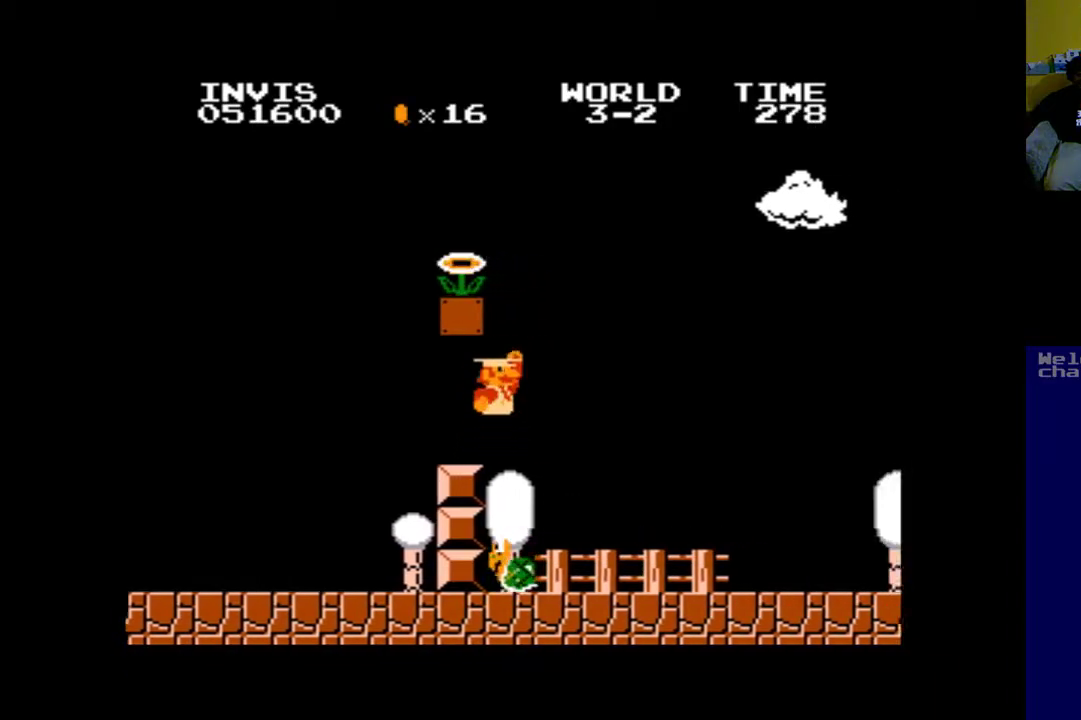
{"buttons": ["A", "B", "DPAD_LEFT"], "left_stick": "center", "events": [[33, "DPAD_LEFT", "down"], [33, "DPAD_RIGHT", "up"], [33, "DPAD_UP", "up"]]}
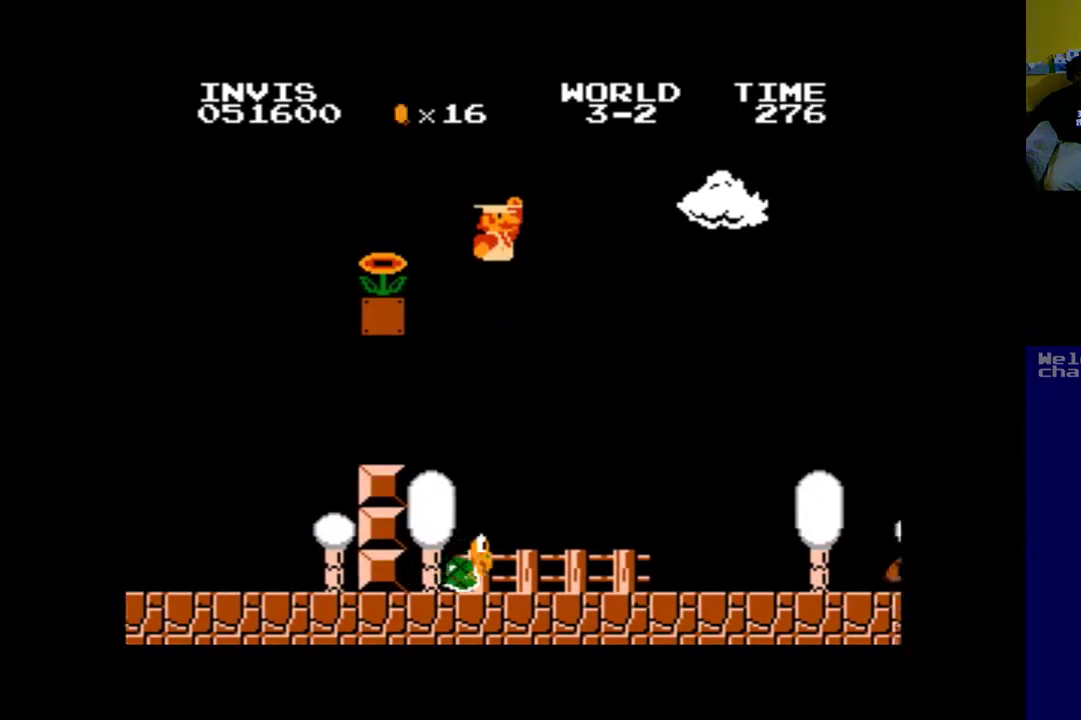
{"buttons": ["A", "B", "DPAD_LEFT"], "left_stick": "center", "events": []}
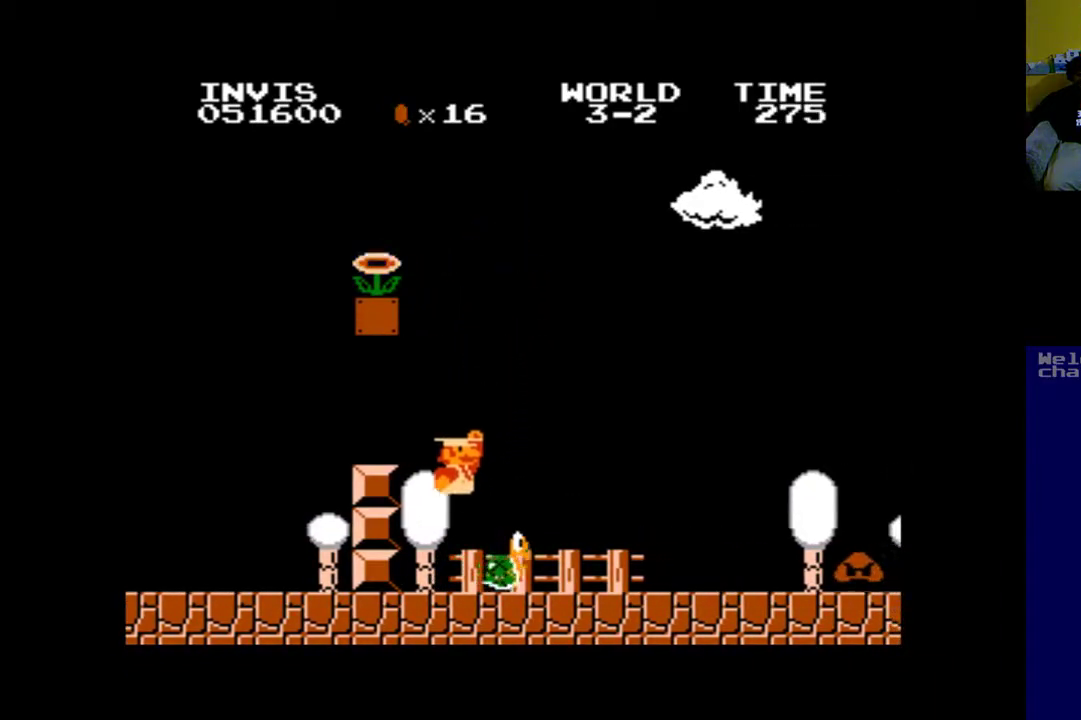
{"buttons": ["A", "B"], "left_stick": "center", "events": [[233, "DPAD_LEFT", "up"], [267, "B", "up"], [333, "B", "down"]]}
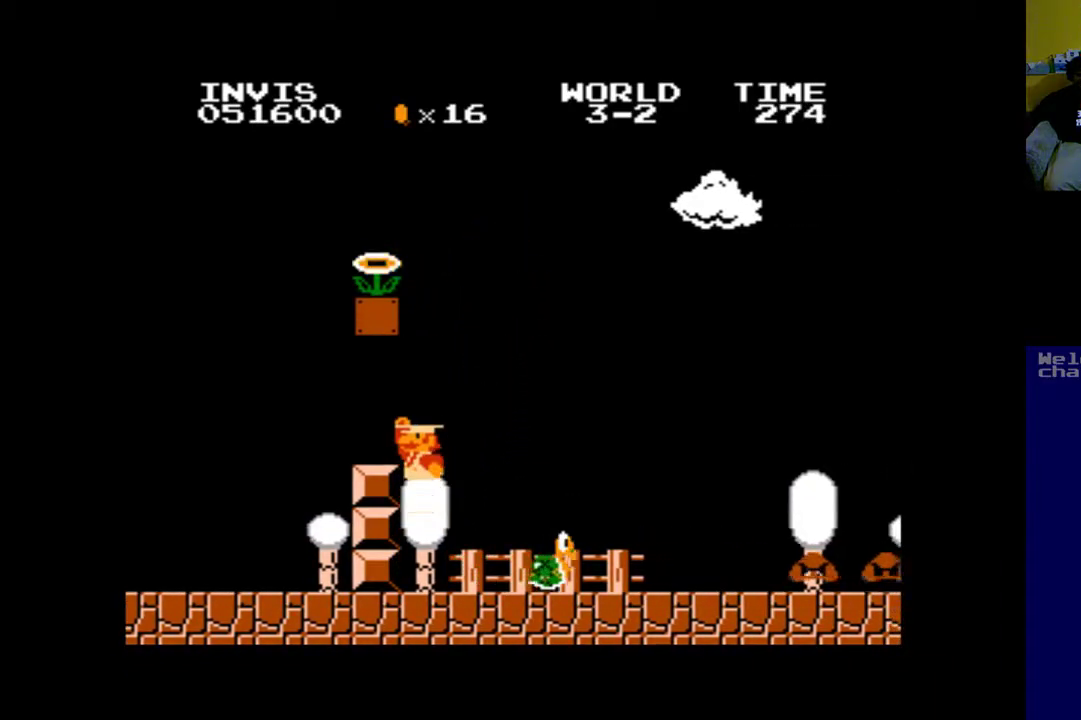
{"buttons": ["A", "DPAD_LEFT"], "left_stick": "center", "events": [[33, "DPAD_LEFT", "down"], [233, "B", "up"]]}
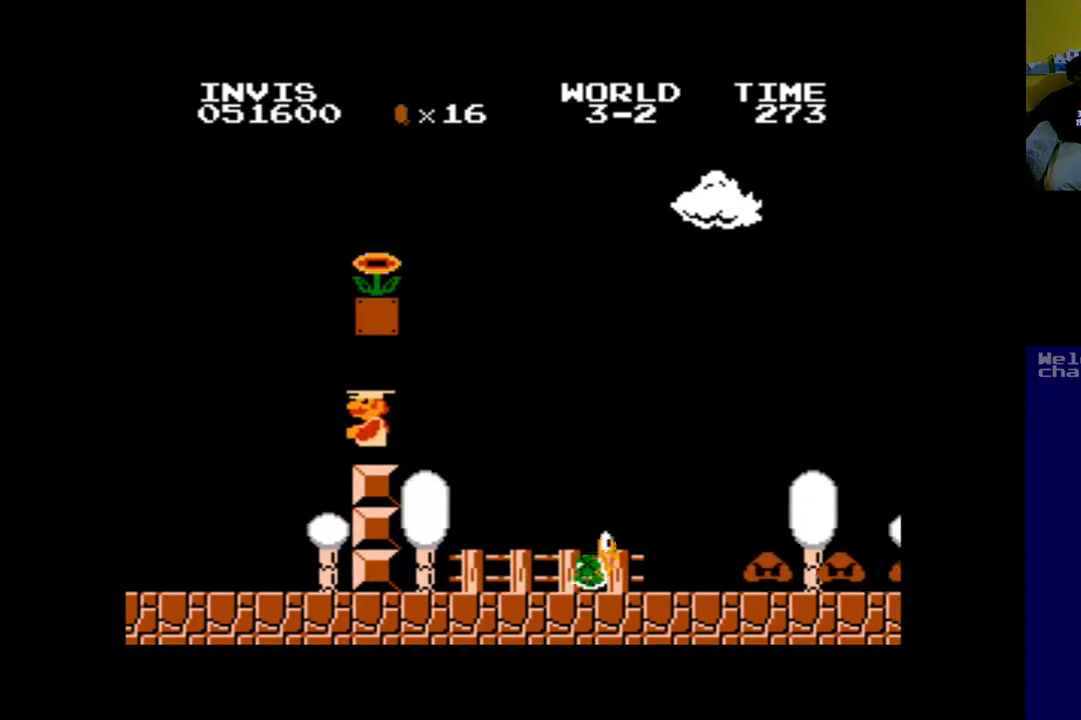
{"buttons": ["A", "B", "DPAD_RIGHT"], "left_stick": "center", "events": [[67, "DPAD_LEFT", "up"], [100, "B", "down"], [133, "DPAD_RIGHT", "down"]]}
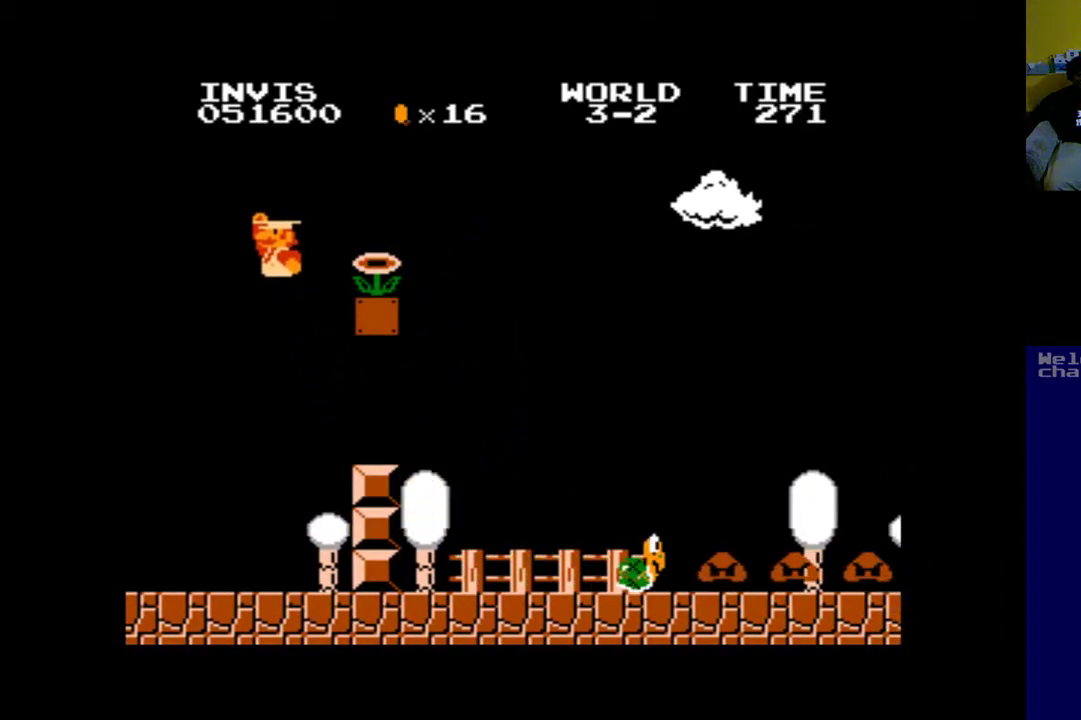
{"buttons": ["A", "B", "DPAD_RIGHT"], "left_stick": "center", "events": []}
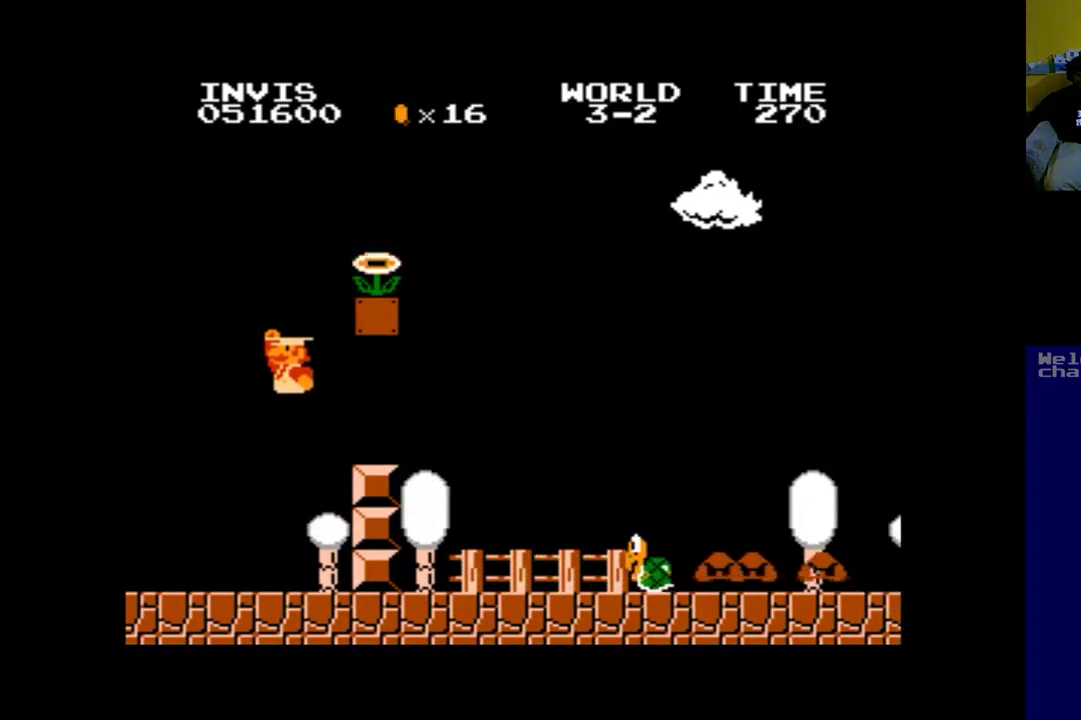
{"buttons": ["A", "B"], "left_stick": "center", "events": [[167, "B", "up"], [167, "DPAD_RIGHT", "up"], [467, "B", "down"]]}
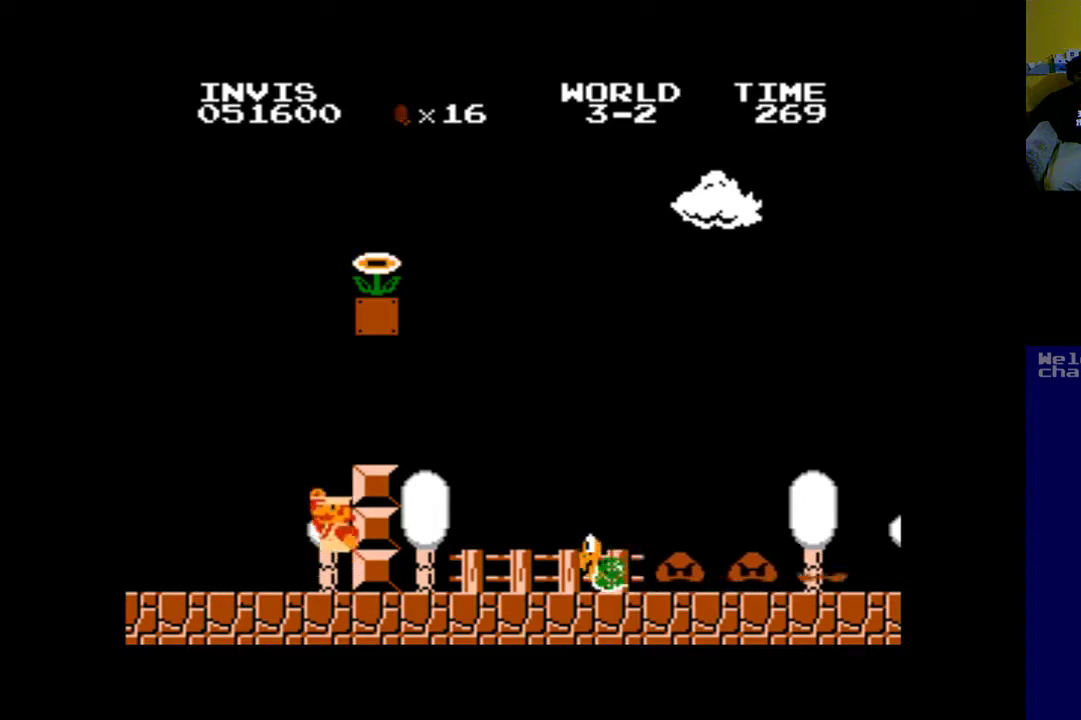
{"buttons": ["A"], "left_stick": "center", "events": [[233, "DPAD_RIGHT", "down"], [367, "B", "up"], [433, "DPAD_RIGHT", "up"]]}
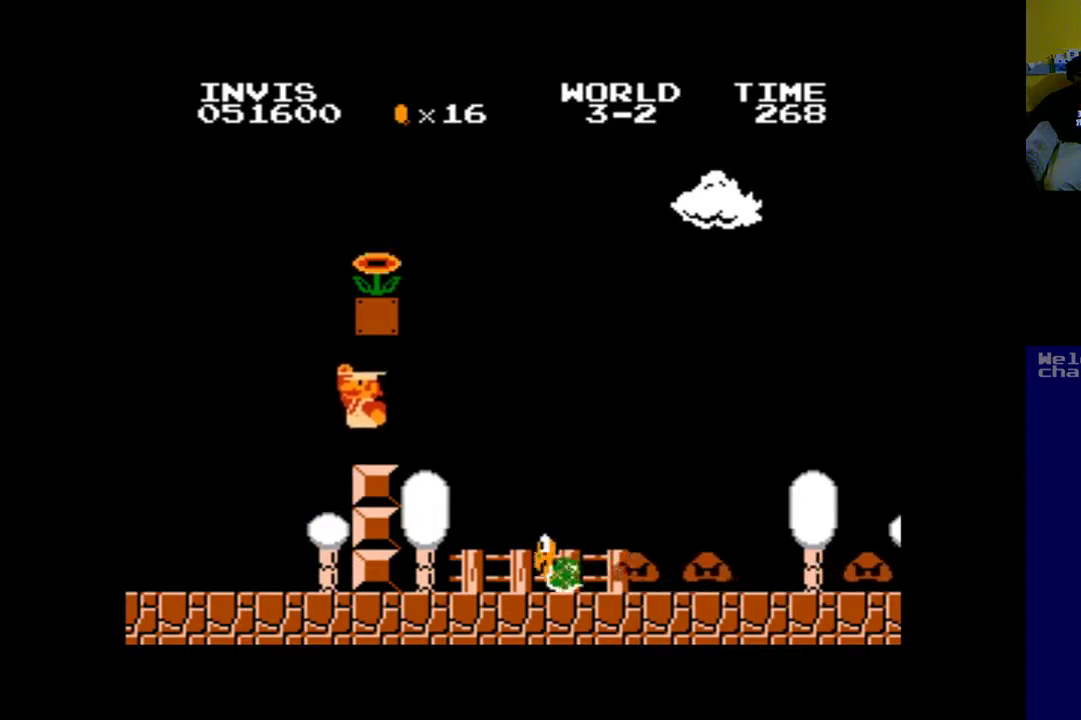
{"buttons": ["A", "DPAD_LEFT"], "left_stick": "center", "events": [[300, "DPAD_LEFT", "down"]]}
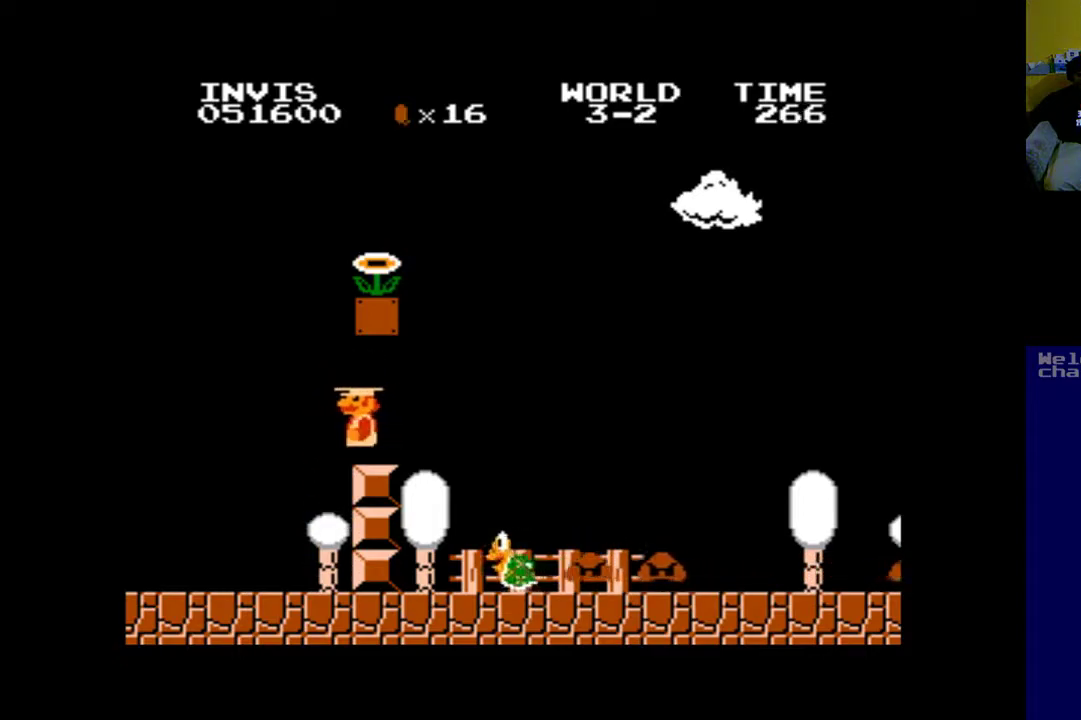
{"buttons": ["A", "B", "DPAD_RIGHT"], "left_stick": "center", "events": [[33, "B", "down"], [67, "DPAD_LEFT", "up"], [100, "DPAD_RIGHT", "down"], [167, "DPAD_UP", "down"], [233, "DPAD_UP", "up"]]}
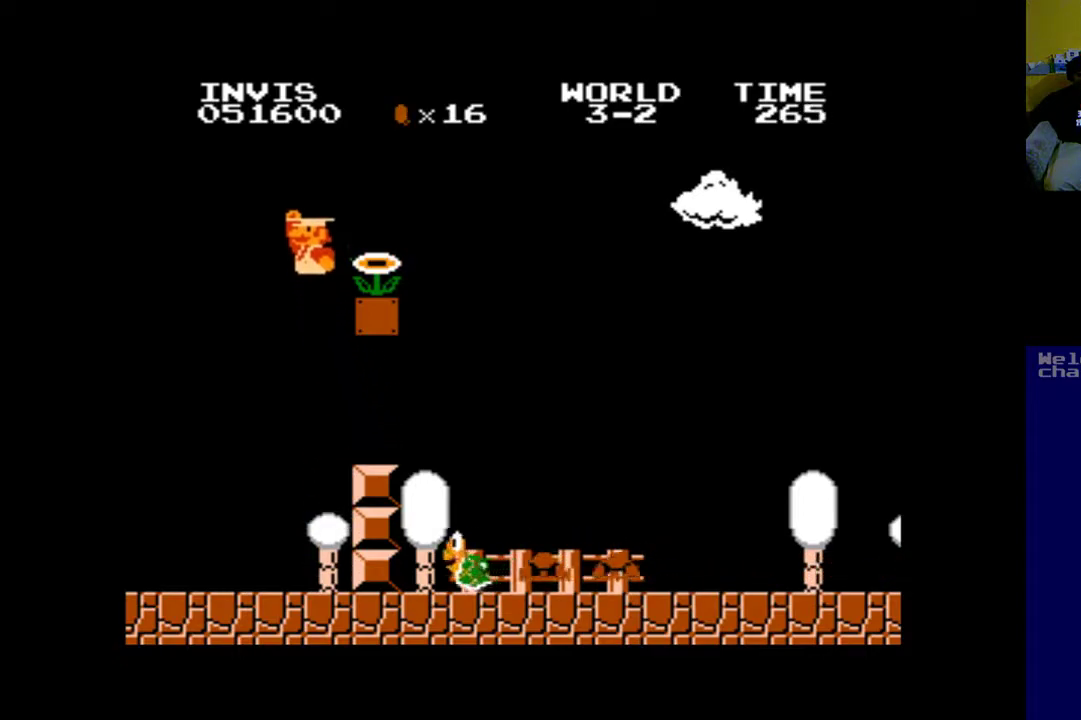
{"buttons": ["A", "B"], "left_stick": "center", "events": [[467, "DPAD_RIGHT", "up"]]}
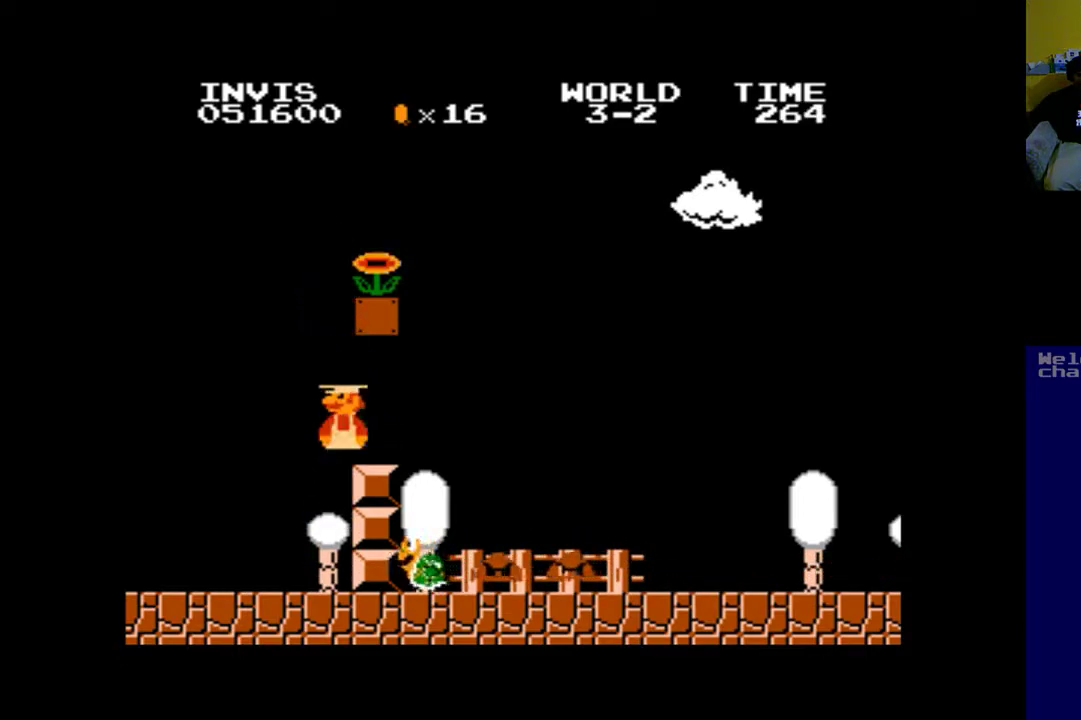
{"buttons": ["A"], "left_stick": "center", "events": [[33, "B", "up"], [67, "A", "up"], [167, "A", "down"]]}
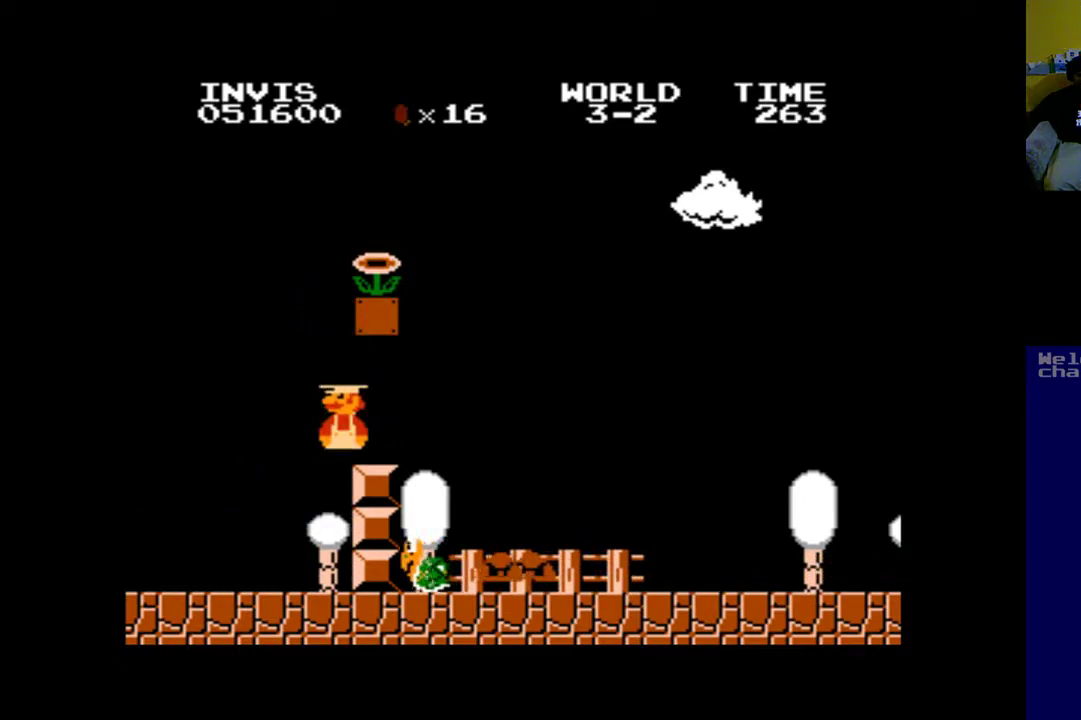
{"buttons": ["A", "B", "DPAD_RIGHT"], "left_stick": "center", "events": [[33, "B", "down"], [467, "DPAD_RIGHT", "down"]]}
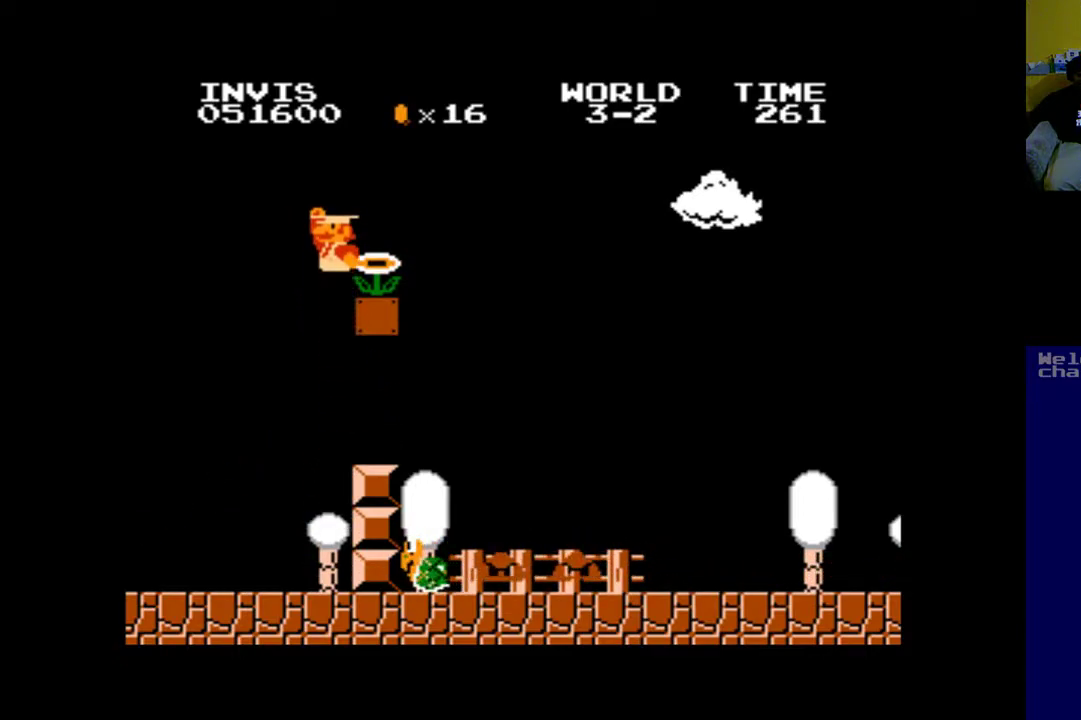
{"buttons": ["A", "DPAD_RIGHT"], "left_stick": "center", "events": [[300, "B", "up"]]}
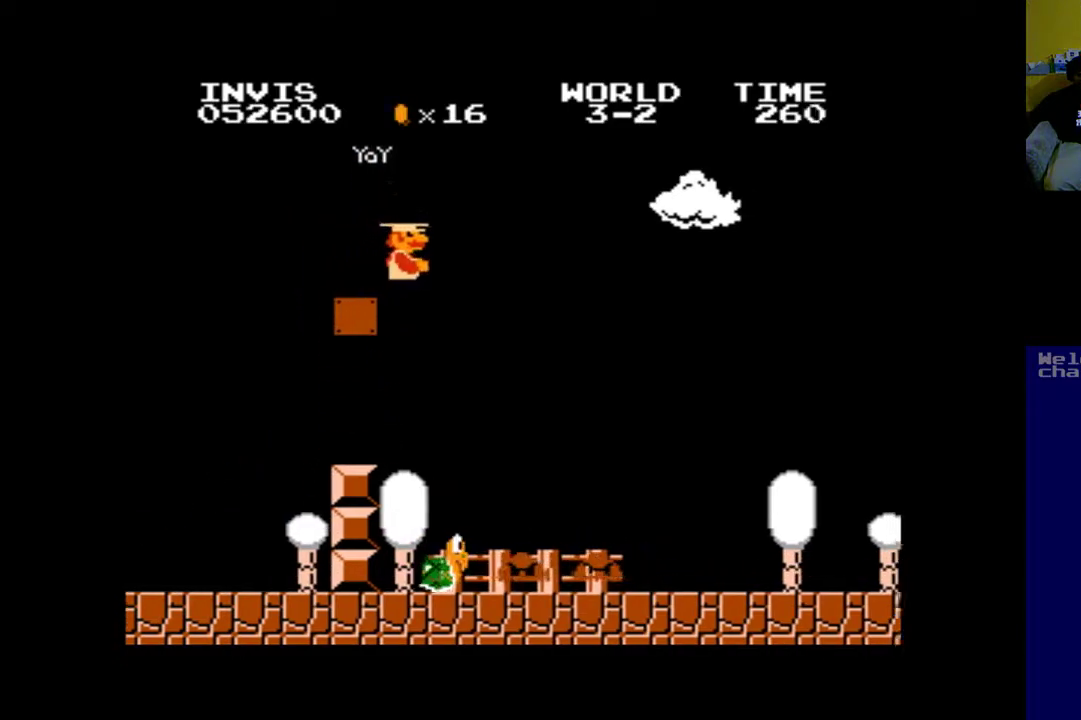
{"buttons": ["A", "B", "DPAD_RIGHT"], "left_stick": "center", "events": [[433, "B", "down"]]}
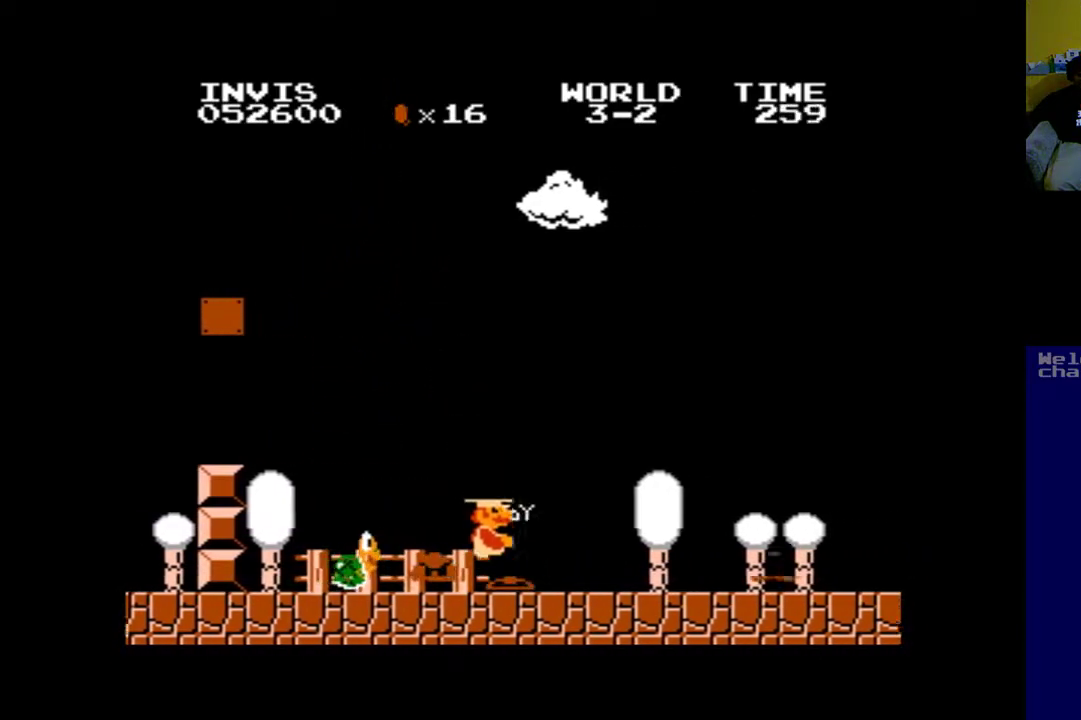
{"buttons": ["A", "B", "DPAD_RIGHT"], "left_stick": "center", "events": []}
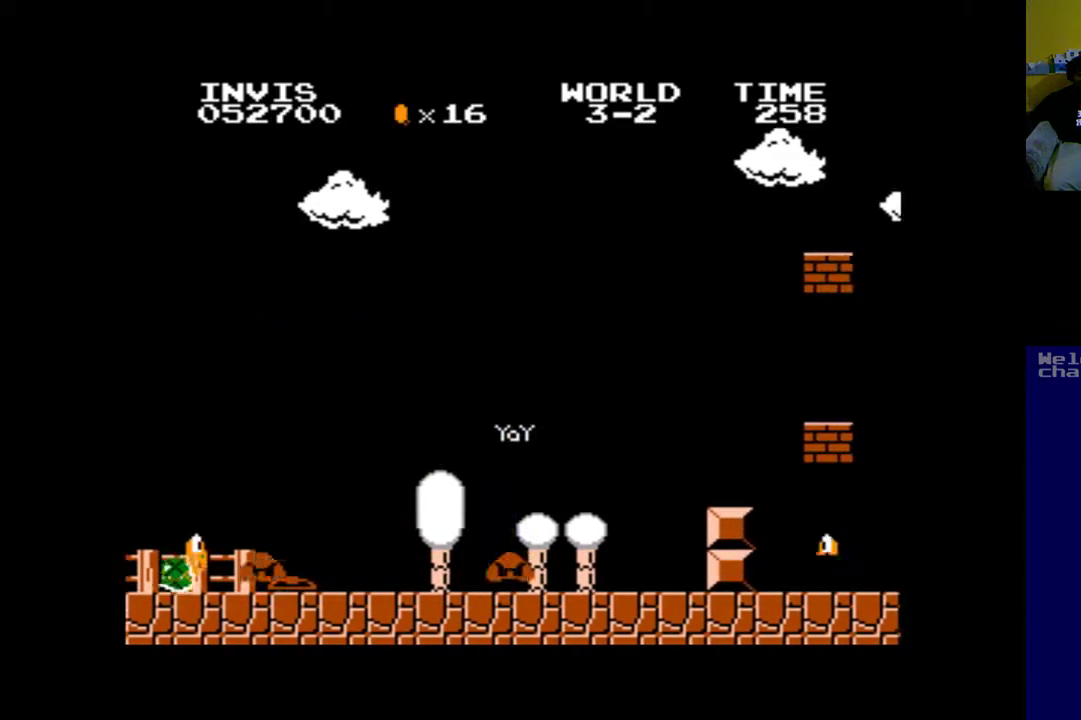
{"buttons": ["A", "B", "DPAD_RIGHT"], "left_stick": "center", "events": [[33, "B", "up"], [67, "B", "down"]]}
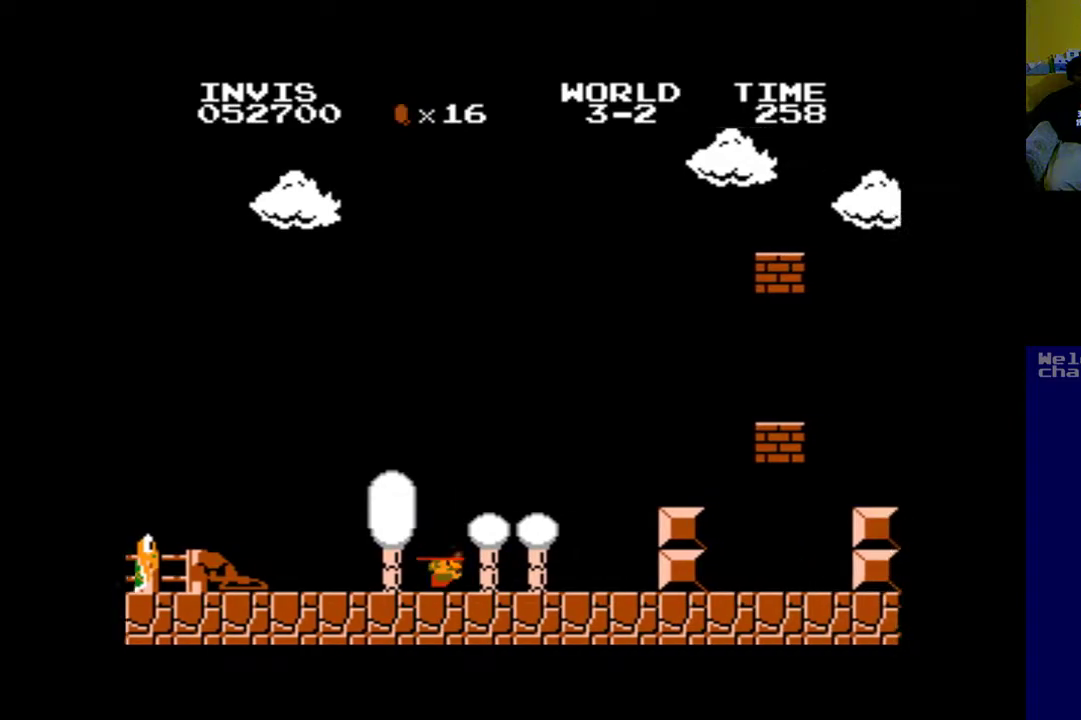
{"buttons": ["A", "B", "DPAD_RIGHT"], "left_stick": "center", "events": [[133, "left_stick", "up"], [433, "left_stick", "center"]]}
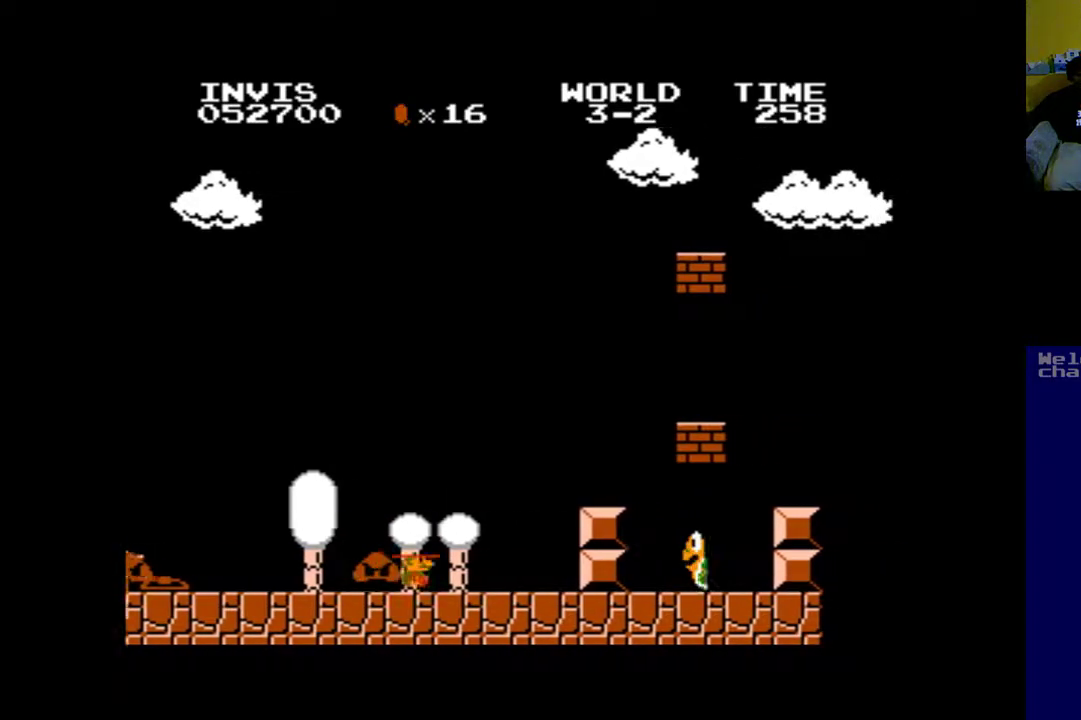
{"buttons": ["A", "DPAD_RIGHT"], "left_stick": "center", "events": [[400, "B", "up"]]}
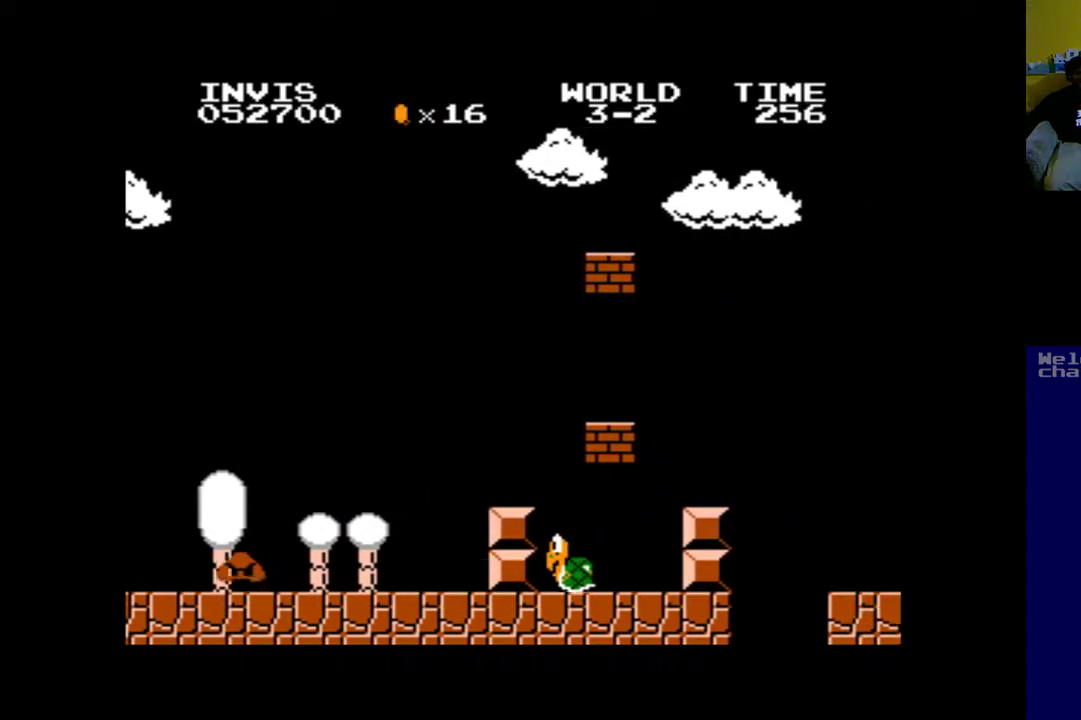
{"buttons": ["A", "B", "DPAD_LEFT"], "left_stick": "center", "events": [[33, "B", "down"], [467, "DPAD_RIGHT", "up"], [500, "DPAD_LEFT", "down"]]}
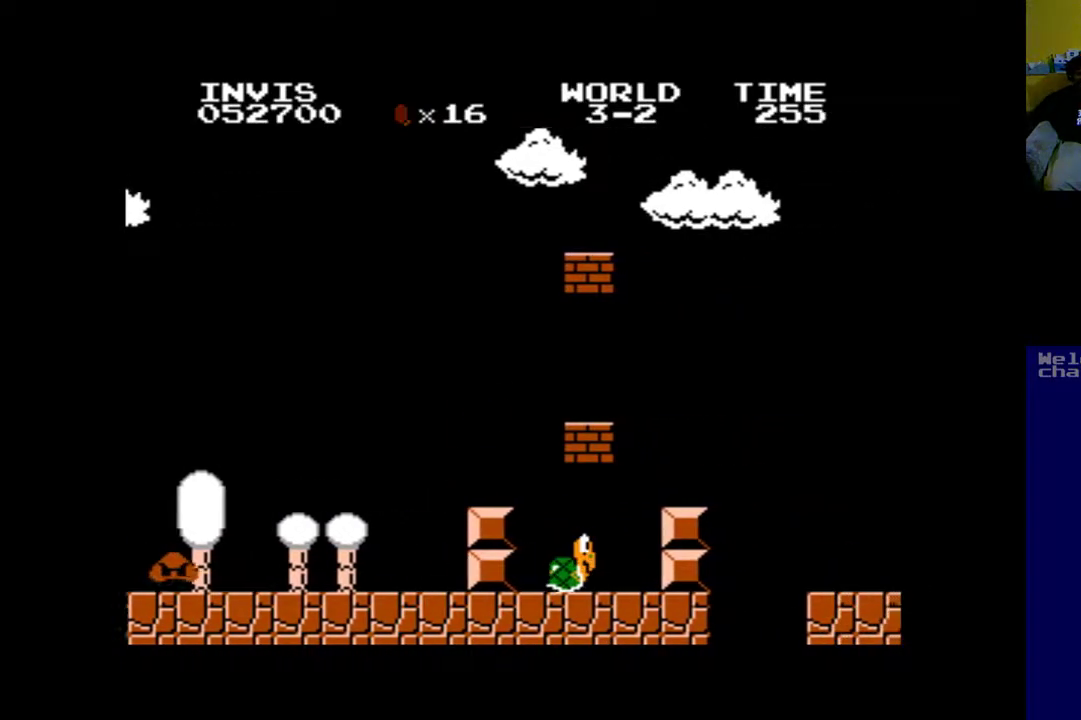
{"buttons": ["A", "B", "DPAD_RIGHT"], "left_stick": "center", "events": [[67, "B", "up"], [233, "DPAD_LEFT", "up"], [467, "DPAD_RIGHT", "down"], [500, "B", "down"]]}